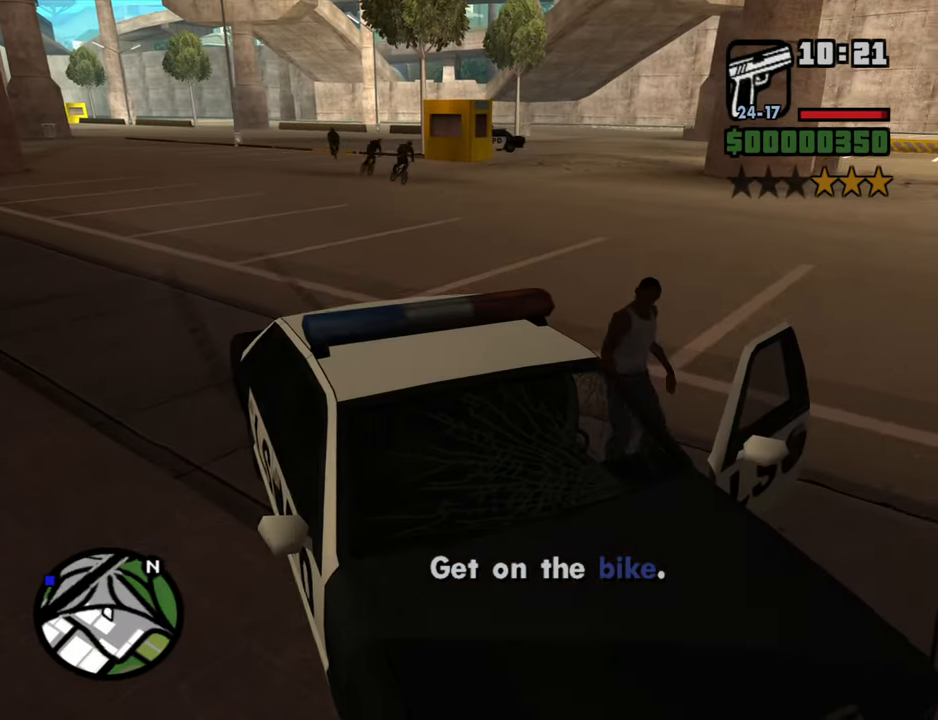
Gameplay with keyboard and mouse; each line is a JSON object with the keys and mouse buttons held at the frame after it. "events" lists presses ("down") and releases ("up") of "1", "2", "3", "4", "5", "6", "8", "a", "alt", "b", "c", "ctrl", "d", "down", "e", "escape", "f", "f1", "f2", "f3", "g", "h", "left", "n", "num2", "q", "r", "right", "s", "shift", "space", "t", "tab", "up", "v", "w", "x", "y", "z", "mouse_left", "mouse_middle", "mouse_right" and "mouse_wheel_down" between this image and that frame as [ms after this image, input, new state], when the widget could be followed in between. "mouse_left", "mouse_middle", "mouse_right", "mouse_wheel_down" = the "left", "middle", "right", "wheel_down" buttons of the "mouse" list. No other keys are recorded. Mouse movement is not recorded. Not read: other_keys.
{"keys": ["d", "w"], "mouse": [], "events": []}
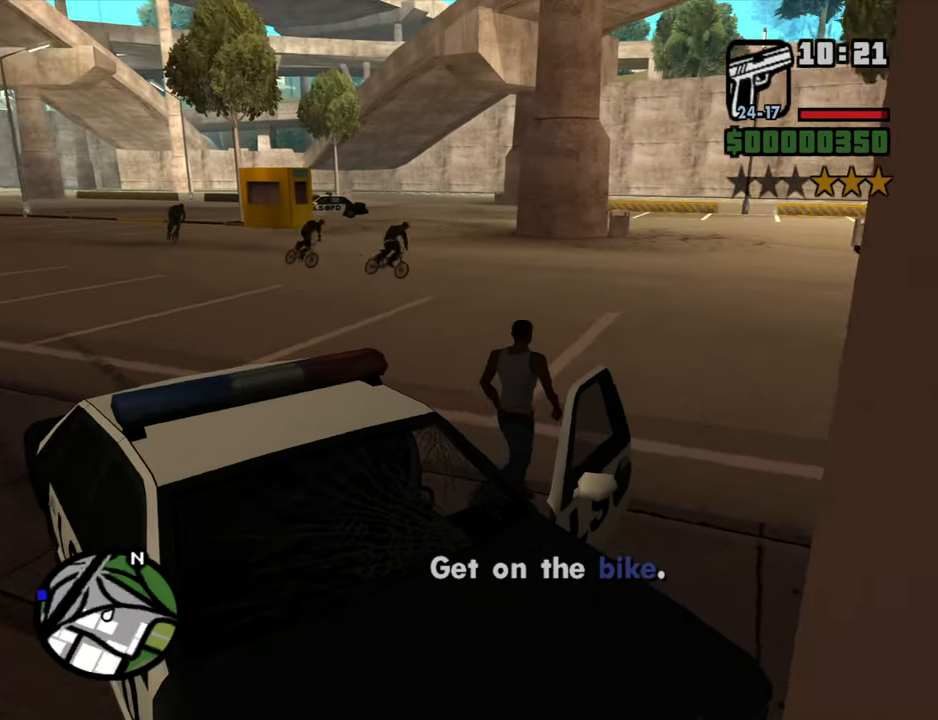
{"keys": ["a", "w"], "mouse": [], "events": [[66, "space", "down"], [166, "space", "up"], [216, "d", "up"], [300, "space", "down"], [350, "a", "down"], [400, "space", "up"]]}
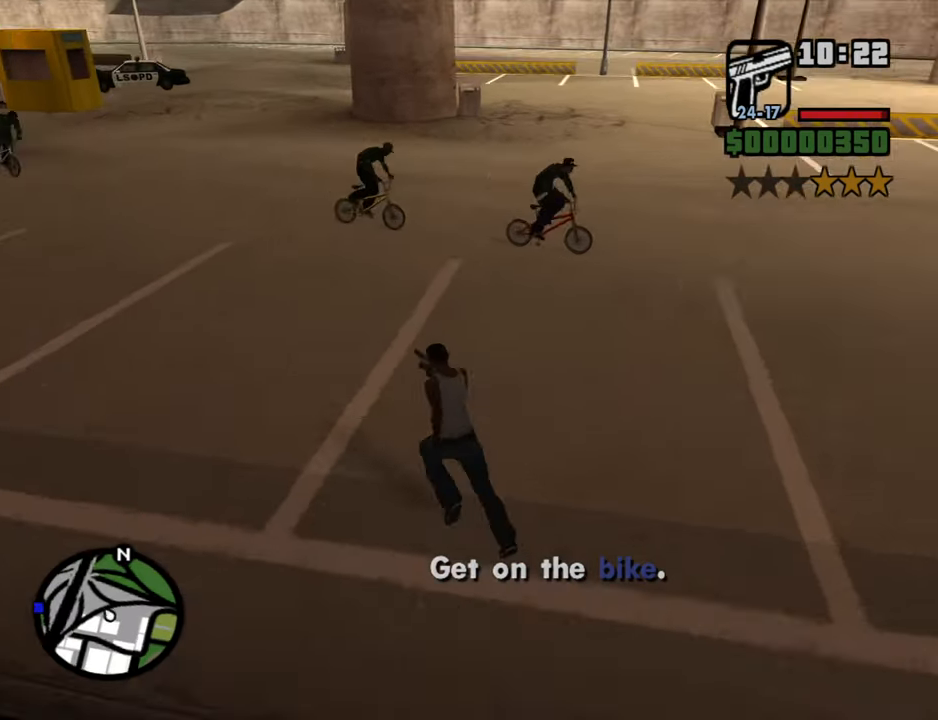
{"keys": ["d", "w"], "mouse": [], "events": [[33, "space", "down"], [83, "a", "up"], [133, "space", "up"], [233, "d", "down"], [283, "space", "down"], [366, "space", "up"]]}
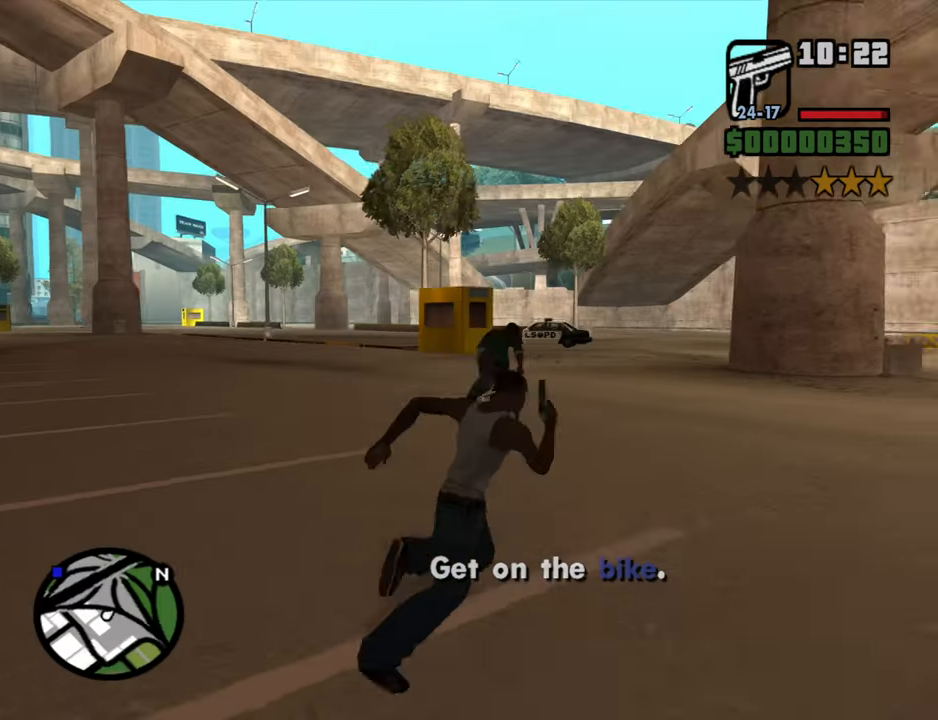
{"keys": ["d", "space", "w"], "mouse": [], "events": [[16, "space", "down"], [100, "space", "up"], [250, "space", "down"], [283, "space", "up"], [483, "space", "down"]]}
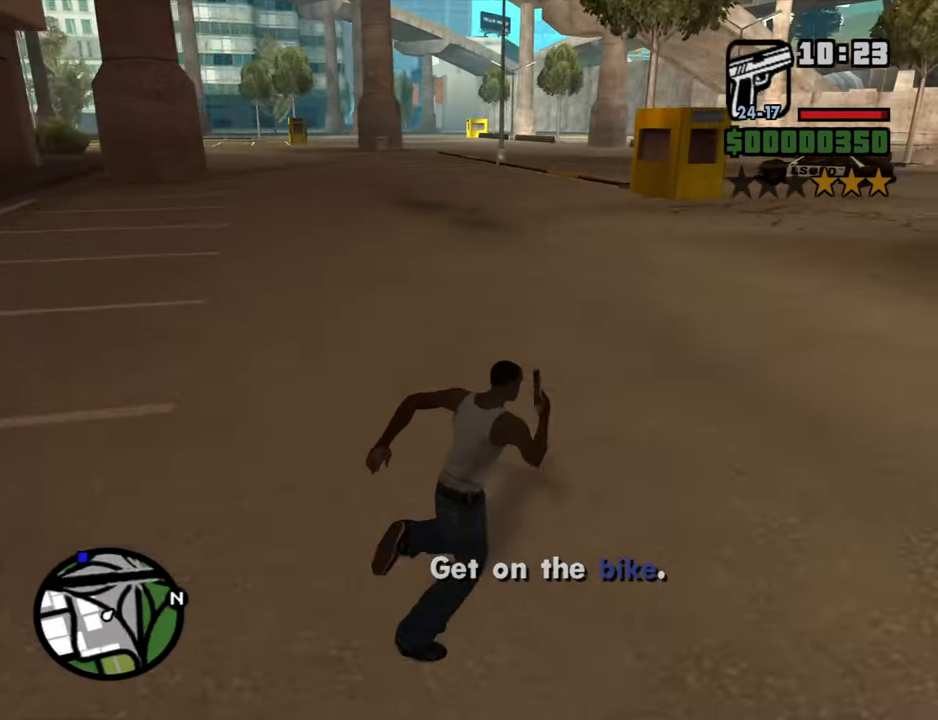
{"keys": ["a", "space", "w"], "mouse": [], "events": [[33, "space", "up"], [166, "space", "down"], [266, "d", "up"], [300, "space", "up"], [400, "a", "down"], [450, "space", "down"]]}
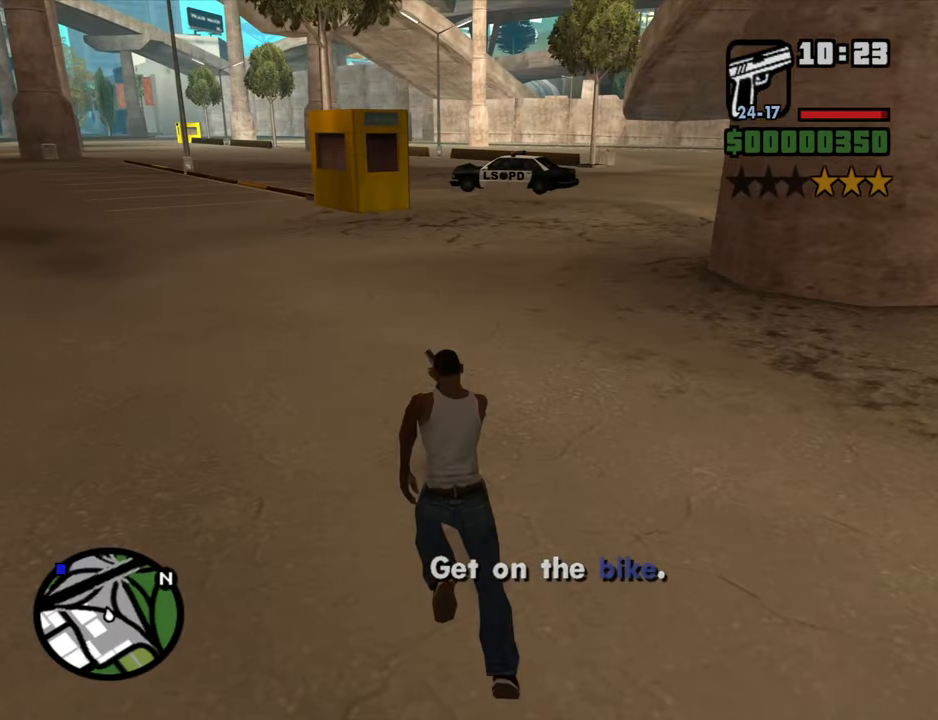
{"keys": ["w"], "mouse": [], "events": [[33, "space", "up"], [183, "space", "down"], [283, "space", "up"], [416, "a", "up"], [416, "space", "down"], [466, "space", "up"]]}
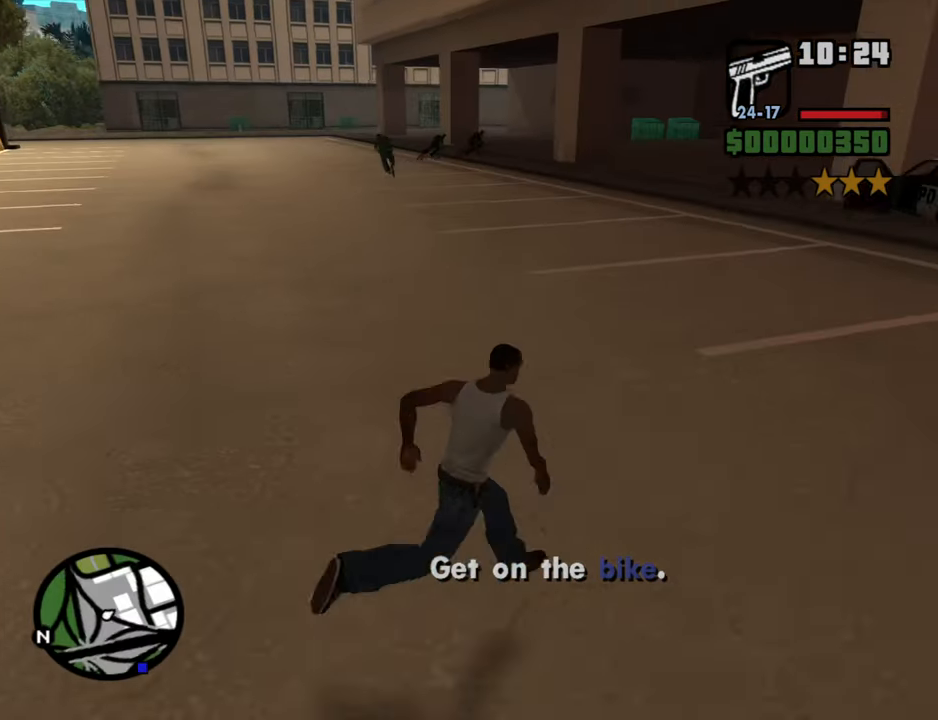
{"keys": ["d", "w"], "mouse": [], "events": [[100, "d", "down"], [150, "space", "down"], [200, "space", "up"], [333, "space", "down"], [433, "space", "up"]]}
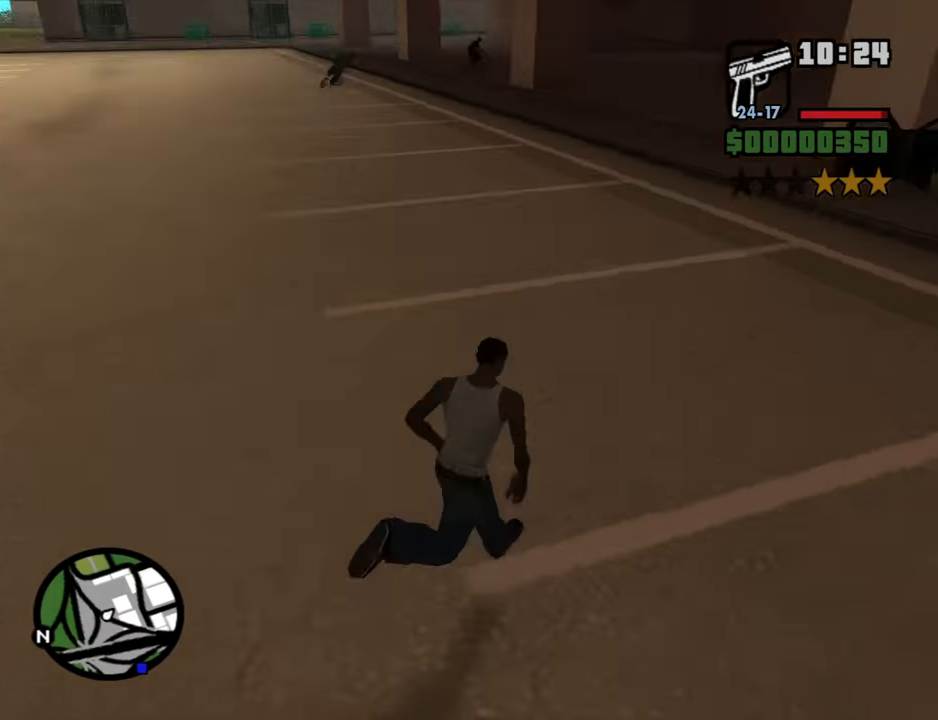
{"keys": ["w"], "mouse": [], "events": [[66, "space", "down"], [166, "space", "up"], [300, "d", "up"], [350, "space", "down"], [400, "space", "up"]]}
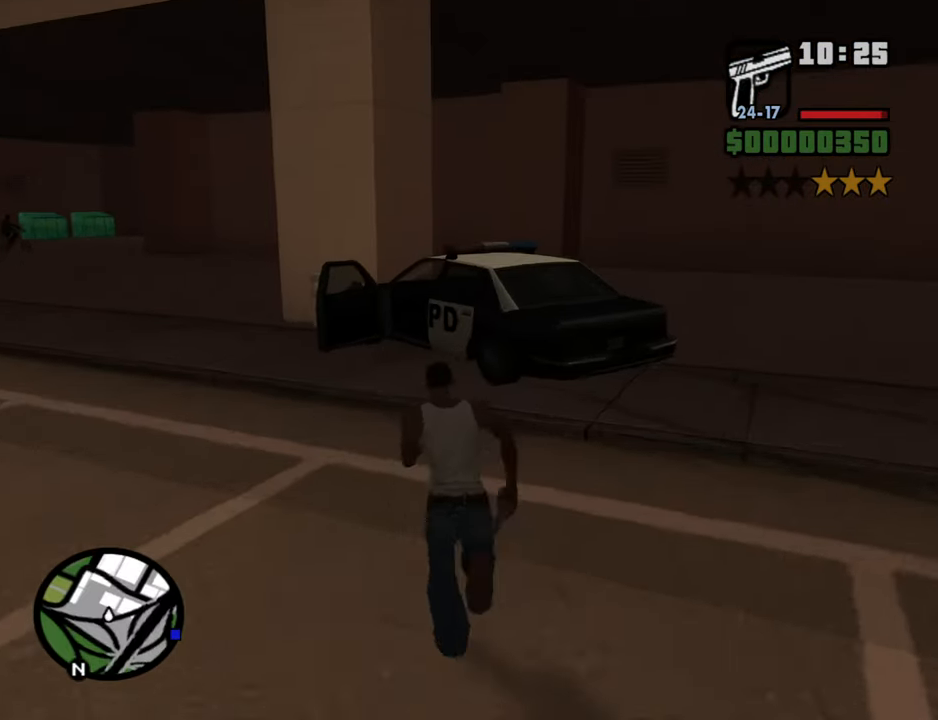
{"keys": [], "mouse": [], "events": [[33, "a", "down"], [33, "space", "down"], [133, "space", "up"], [233, "space", "down"], [316, "f", "down"], [366, "space", "up"], [416, "a", "up"], [416, "f", "up"], [416, "w", "up"]]}
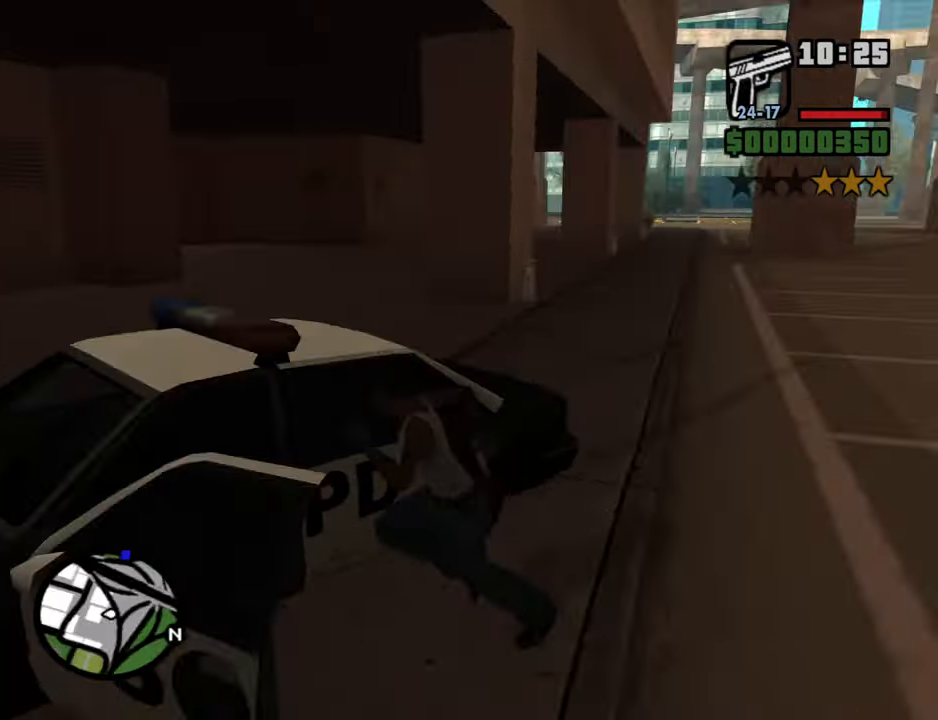
{"keys": ["s", "shift"], "mouse": [], "events": [[50, "f", "down"], [100, "f", "up"], [200, "f", "down"], [283, "f", "up"], [483, "s", "down"], [483, "shift", "down"]]}
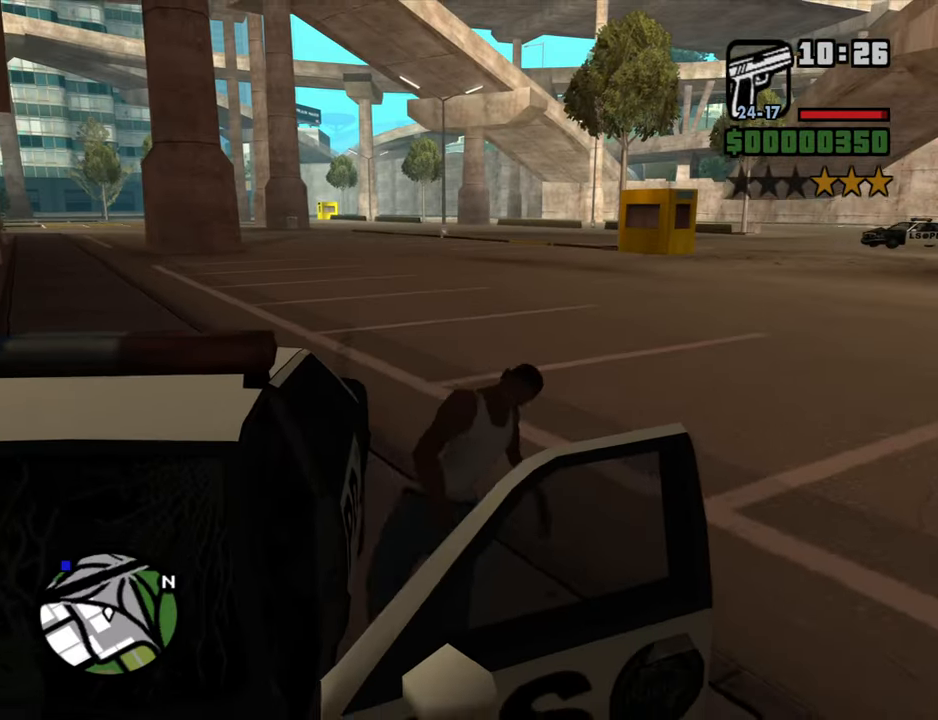
{"keys": ["6", "d", "s", "shift"], "mouse": [], "events": [[117, "6", "down"], [117, "d", "down"]]}
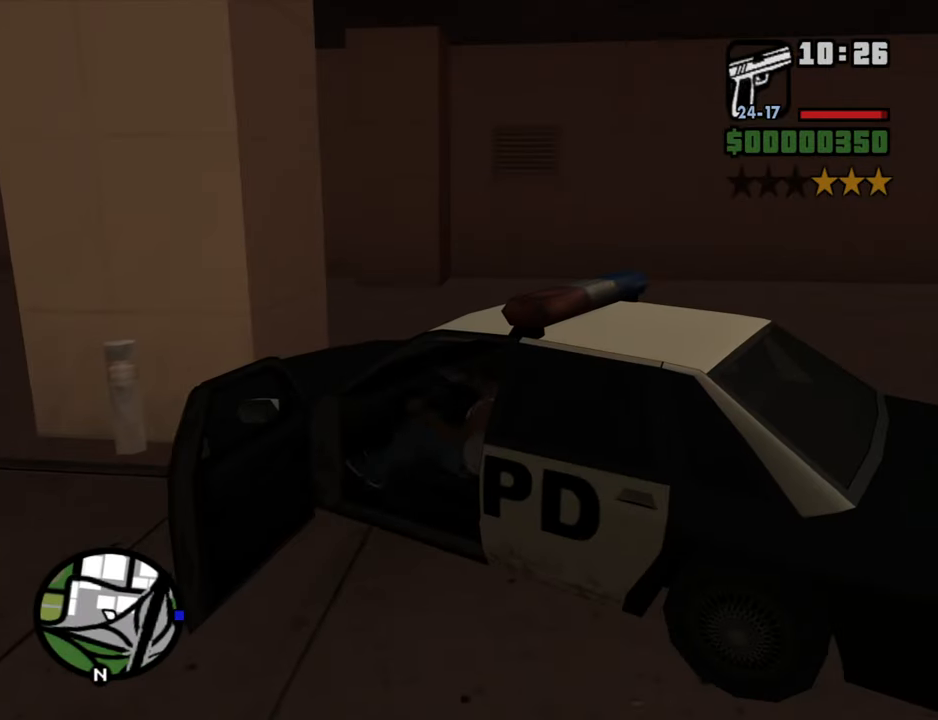
{"keys": ["6", "d", "s", "shift"], "mouse": [], "events": []}
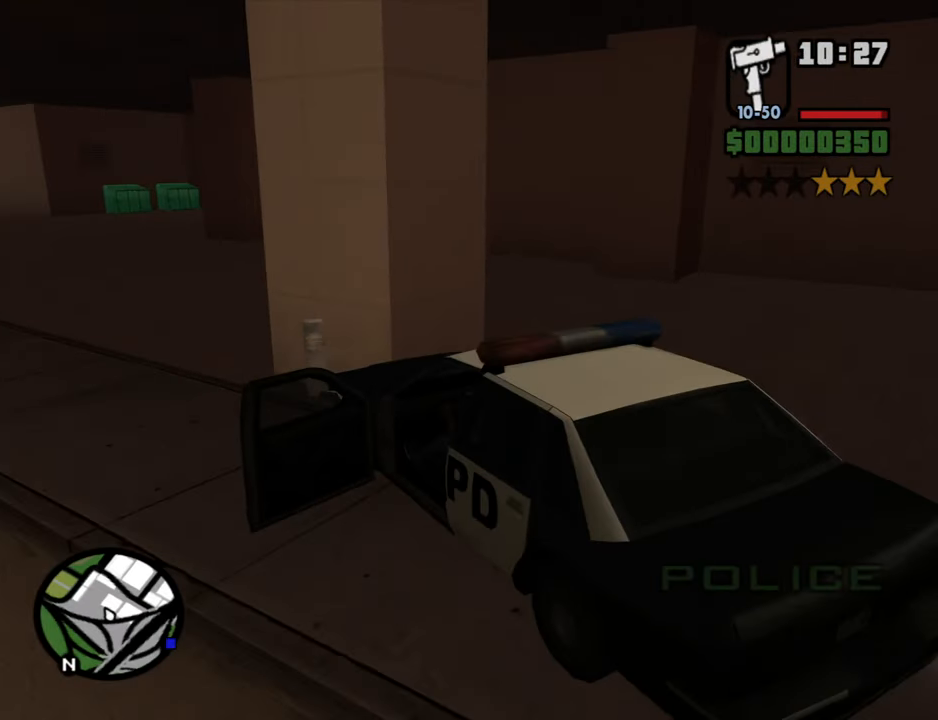
{"keys": ["a", "w"], "mouse": [], "events": [[17, "6", "up"], [200, "s", "up"], [250, "a", "down"], [250, "shift", "up"], [283, "d", "up"], [283, "w", "down"]]}
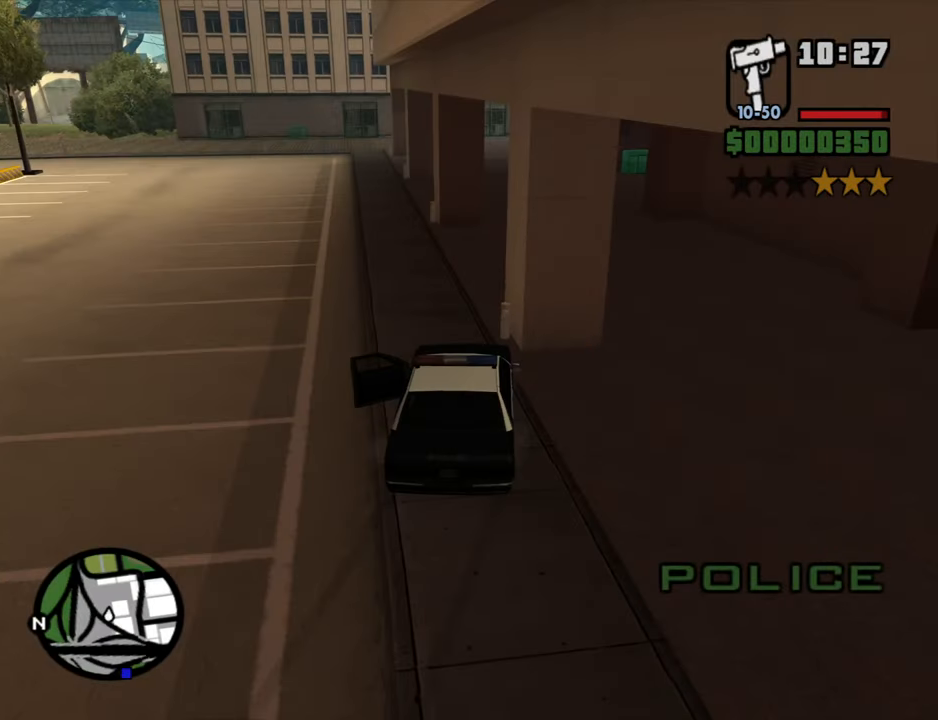
{"keys": ["w"], "mouse": [], "events": [[450, "a", "up"]]}
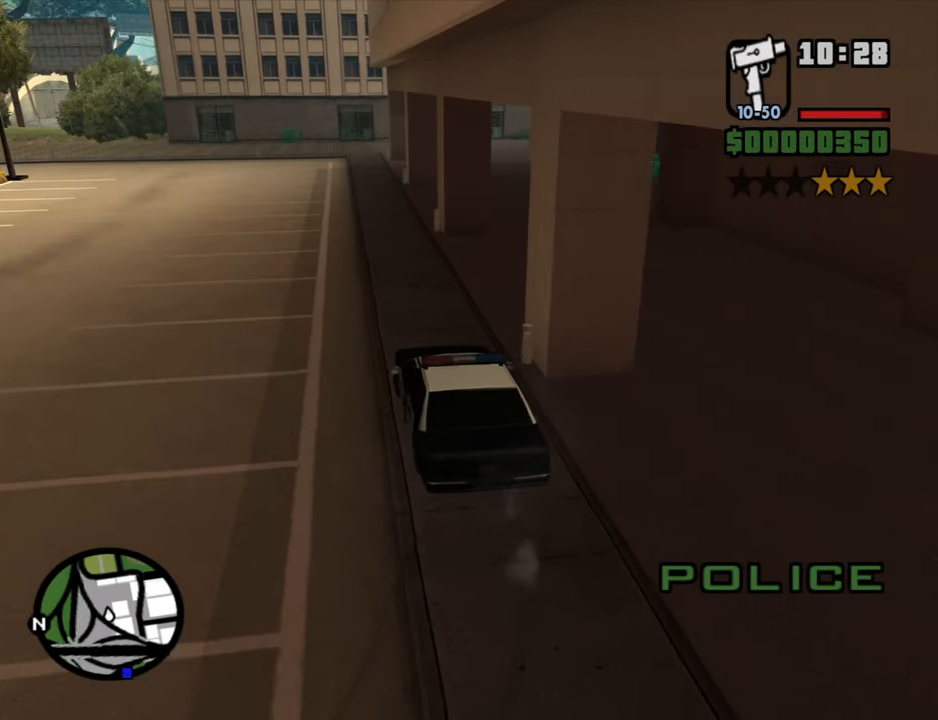
{"keys": ["d", "w"], "mouse": [], "events": [[33, "d", "down"]]}
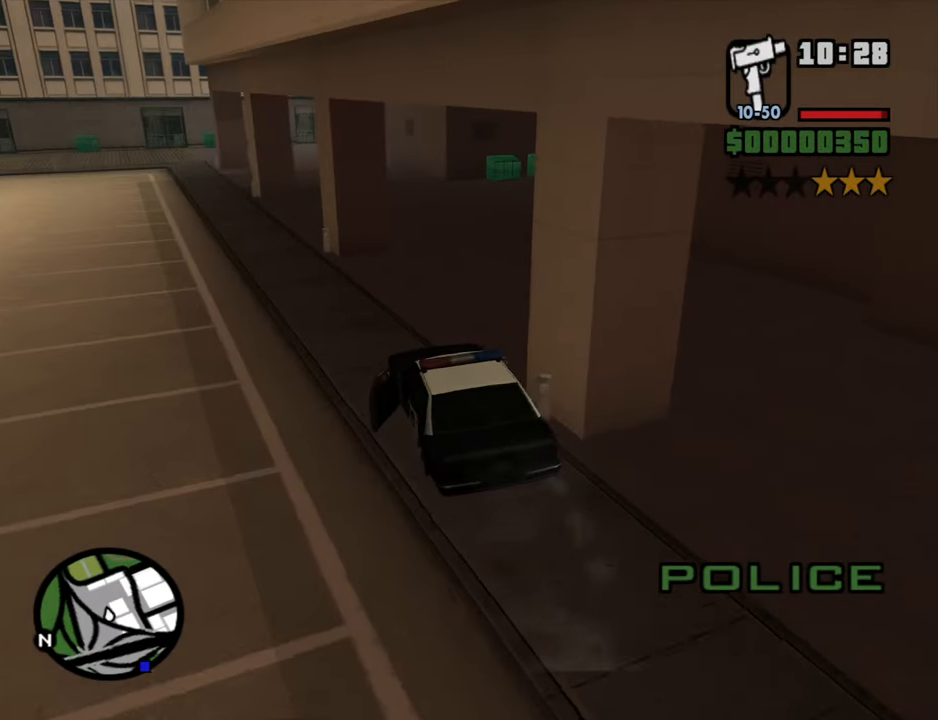
{"keys": ["3", "w"], "mouse": [], "events": [[17, "d", "up"], [250, "d", "down"], [383, "3", "down"], [383, "d", "up"]]}
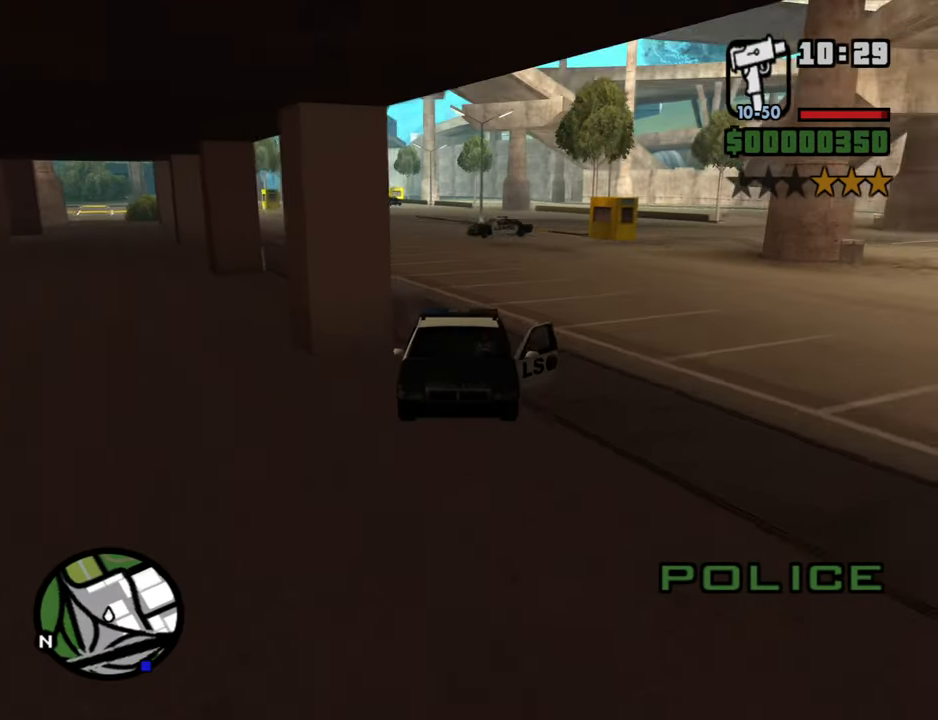
{"keys": ["d", "w"], "mouse": [], "events": [[167, "3", "up"], [267, "d", "down"], [350, "d", "up"], [500, "d", "down"]]}
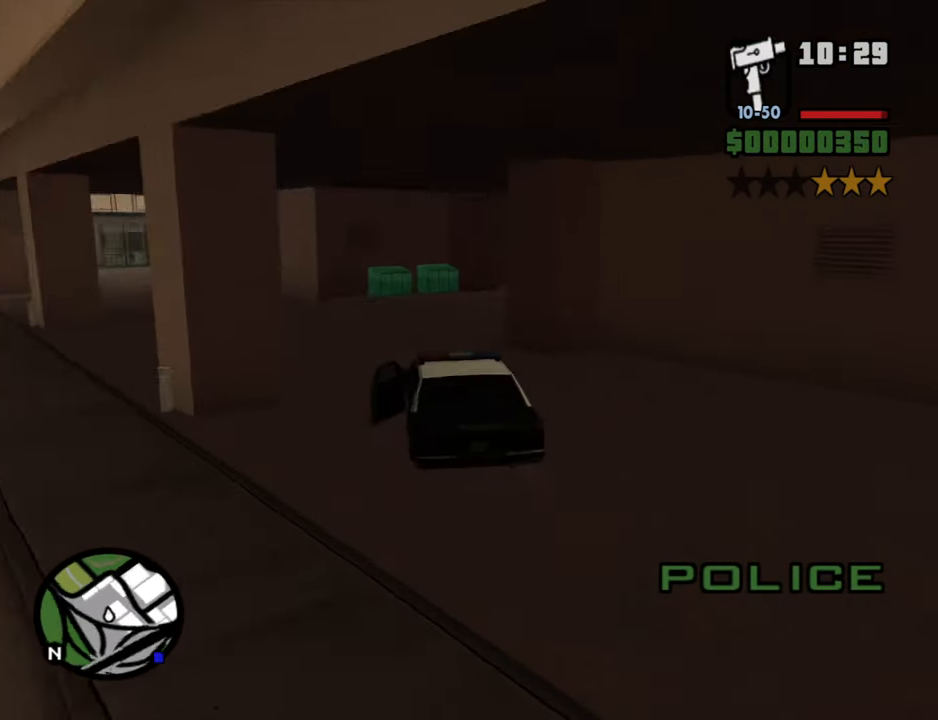
{"keys": ["d"], "mouse": [], "events": [[133, "d", "up"], [233, "a", "down"], [417, "a", "up"], [467, "d", "down"], [467, "w", "up"]]}
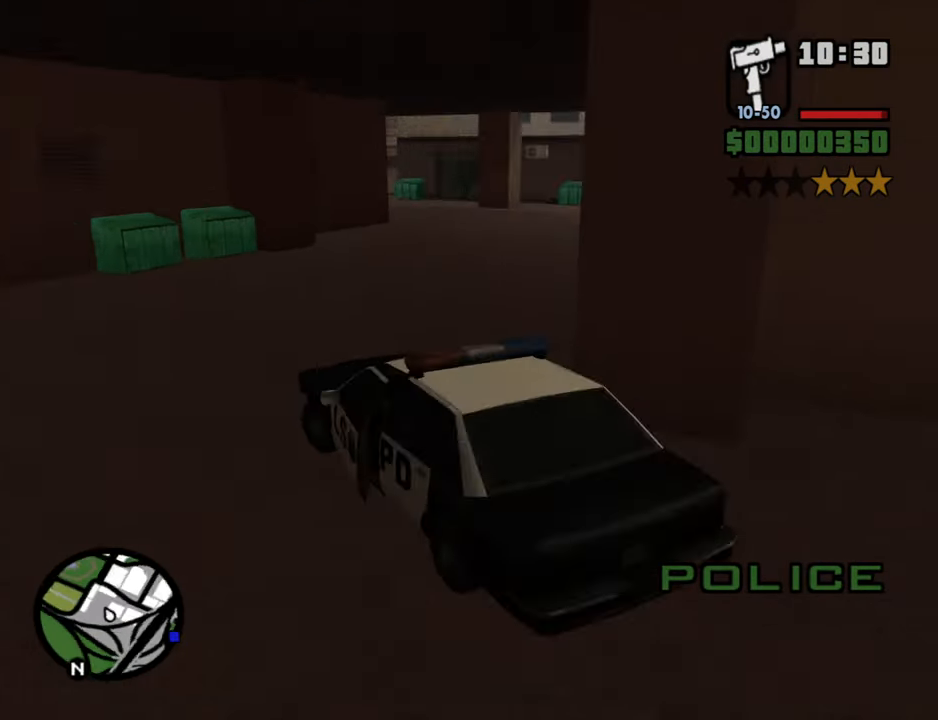
{"keys": ["d", "w"], "mouse": [], "events": [[150, "space", "down"], [200, "space", "up"], [333, "w", "down"]]}
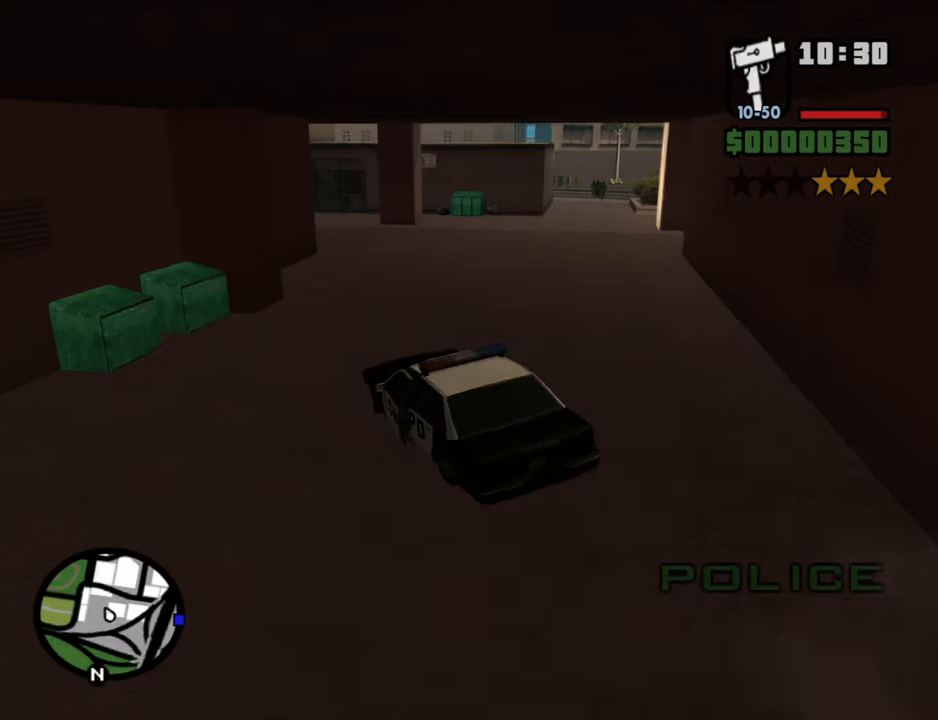
{"keys": ["d", "w"], "mouse": [], "events": [[167, "d", "up"], [300, "d", "down"]]}
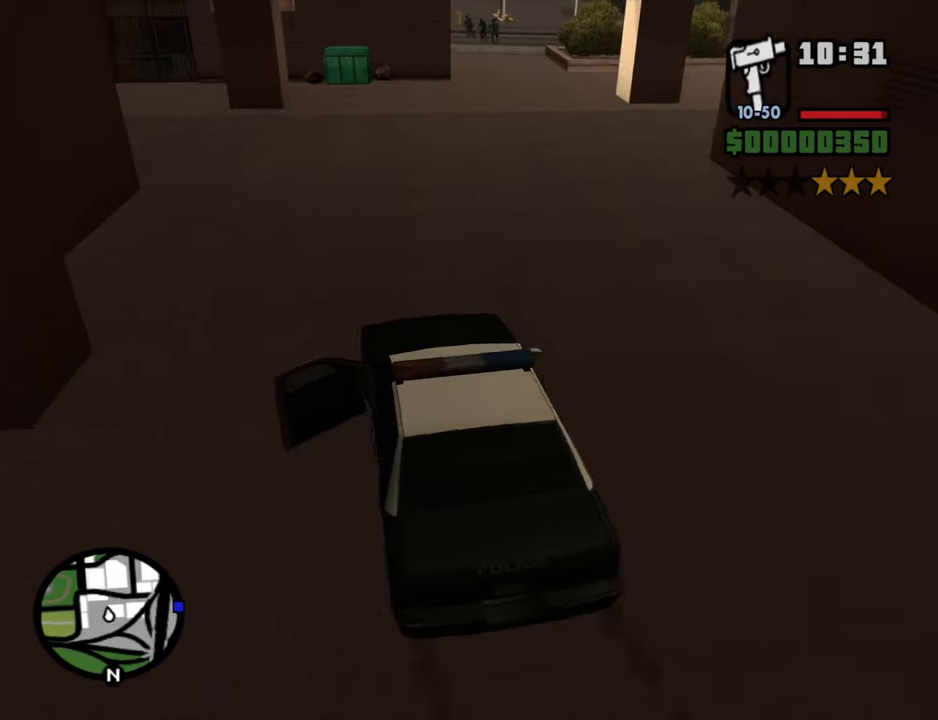
{"keys": ["w"], "mouse": [], "events": [[84, "d", "up"], [317, "d", "down"], [467, "d", "up"]]}
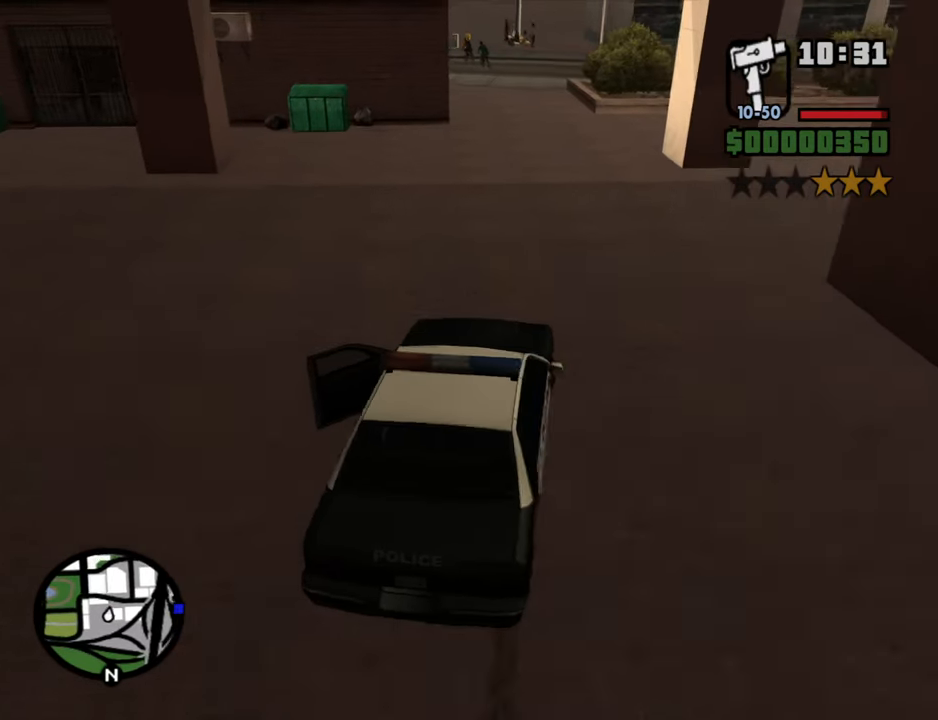
{"keys": ["w"], "mouse": [], "events": [[50, "a", "down"], [200, "a", "up"]]}
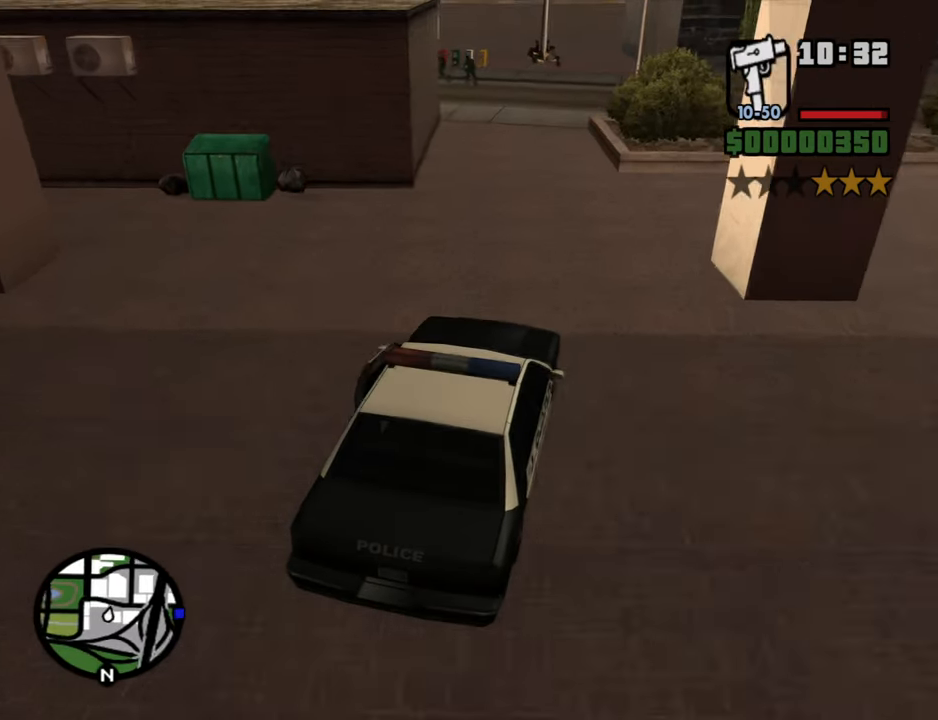
{"keys": ["a", "w"], "mouse": [], "events": [[34, "a", "down"], [167, "a", "up"], [450, "a", "down"]]}
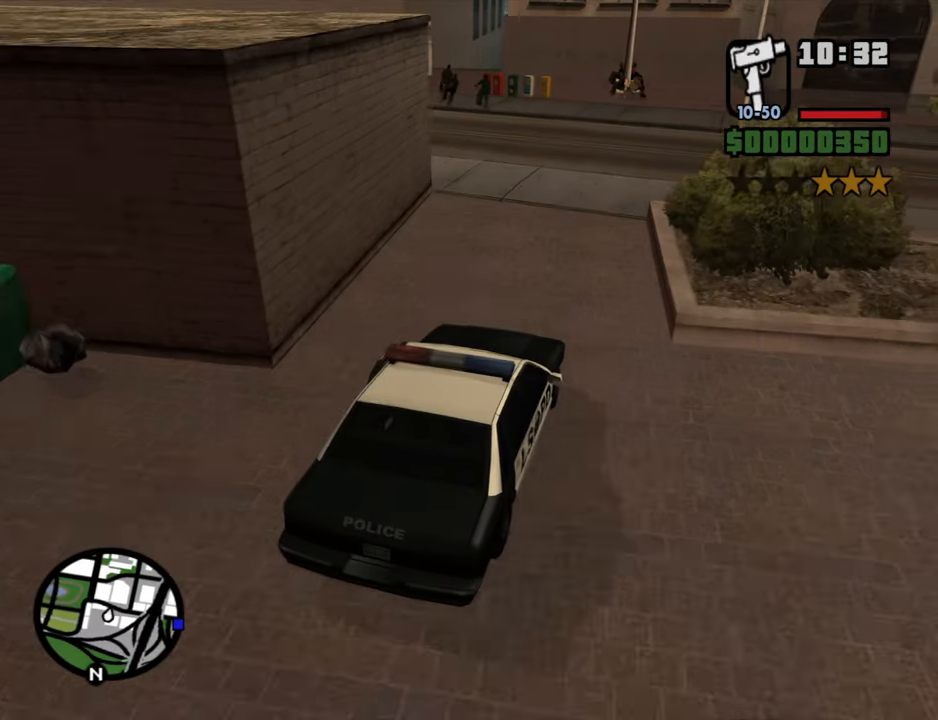
{"keys": ["a", "w"], "mouse": [], "events": [[284, "a", "up"], [417, "a", "down"]]}
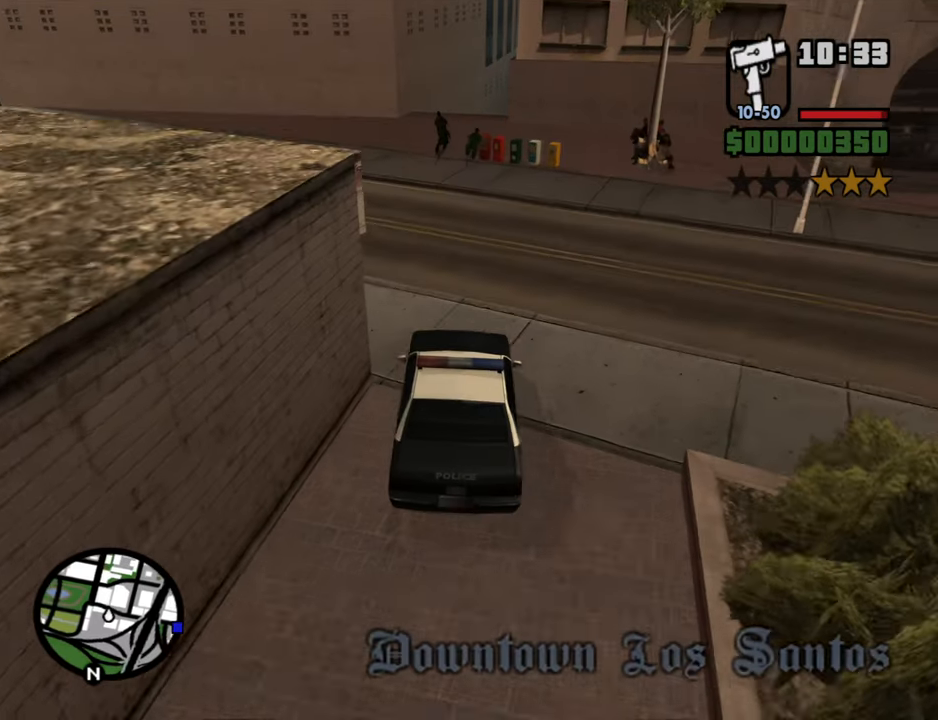
{"keys": [], "mouse": [], "events": [[100, "a", "up"], [334, "w", "up"]]}
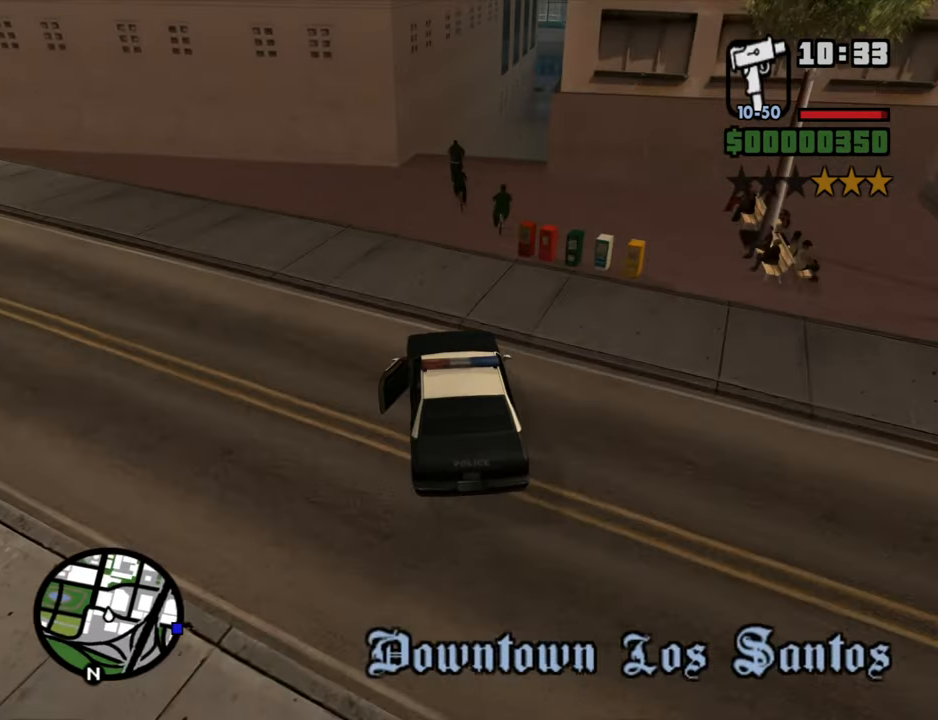
{"keys": ["d", "s"], "mouse": [], "events": [[34, "s", "down"], [450, "d", "down"]]}
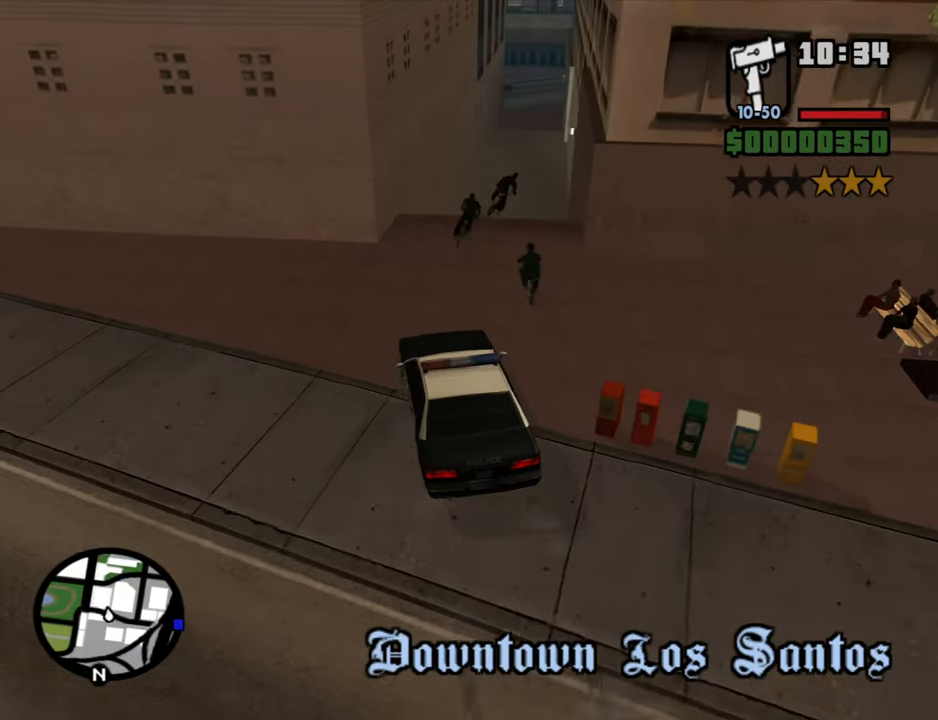
{"keys": [], "mouse": [], "events": [[134, "d", "up"], [134, "s", "up"], [317, "d", "down"], [467, "d", "up"]]}
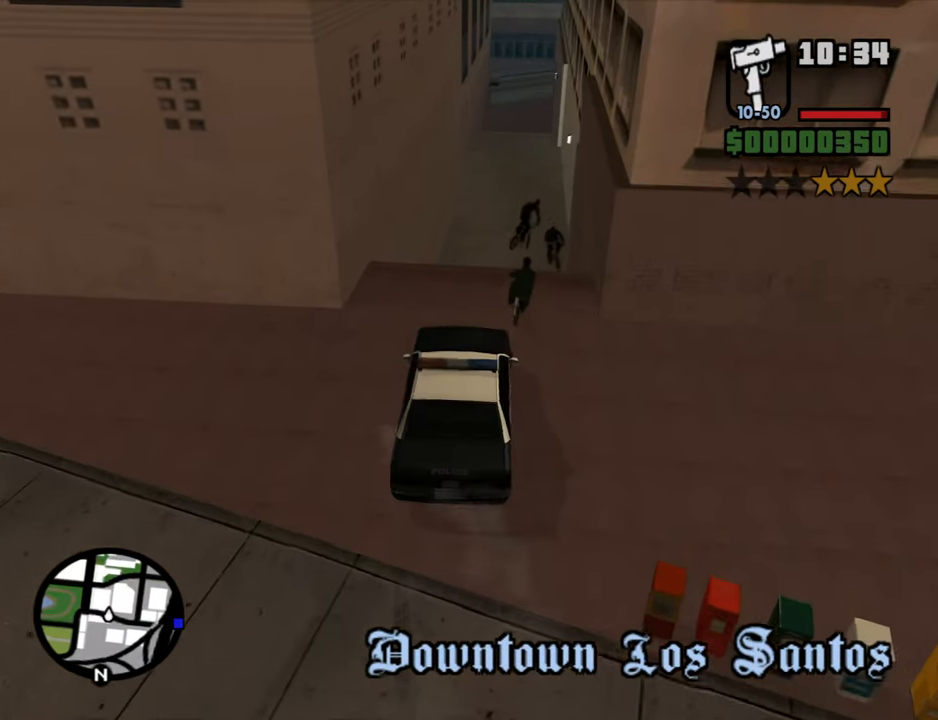
{"keys": ["w"], "mouse": [], "events": [[250, "a", "down"], [334, "a", "up"], [484, "w", "down"]]}
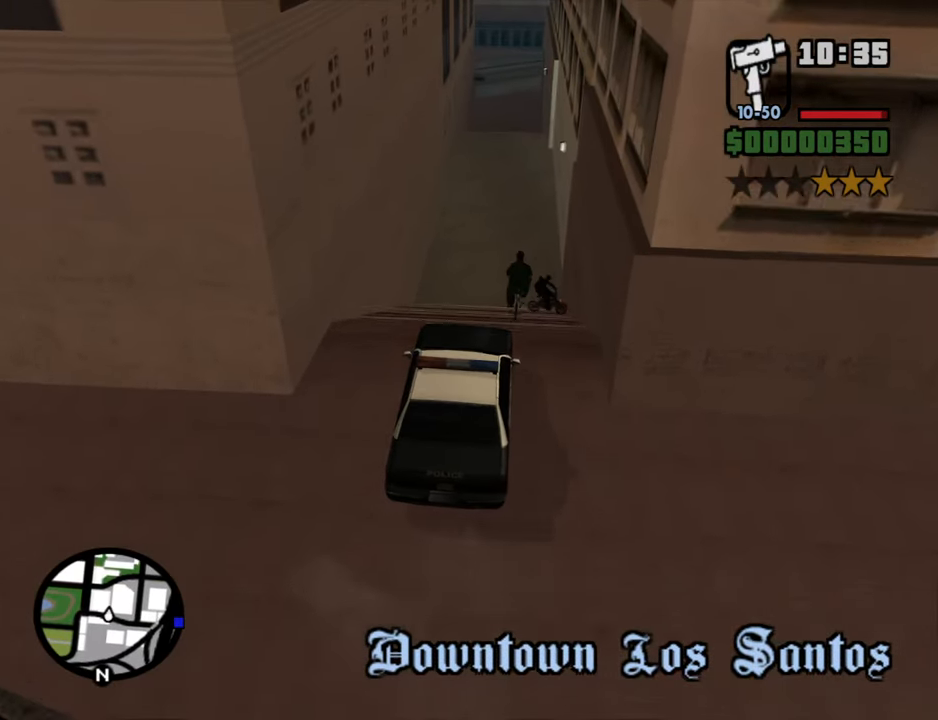
{"keys": [], "mouse": [], "events": [[67, "a", "down"], [167, "a", "up"], [167, "w", "up"]]}